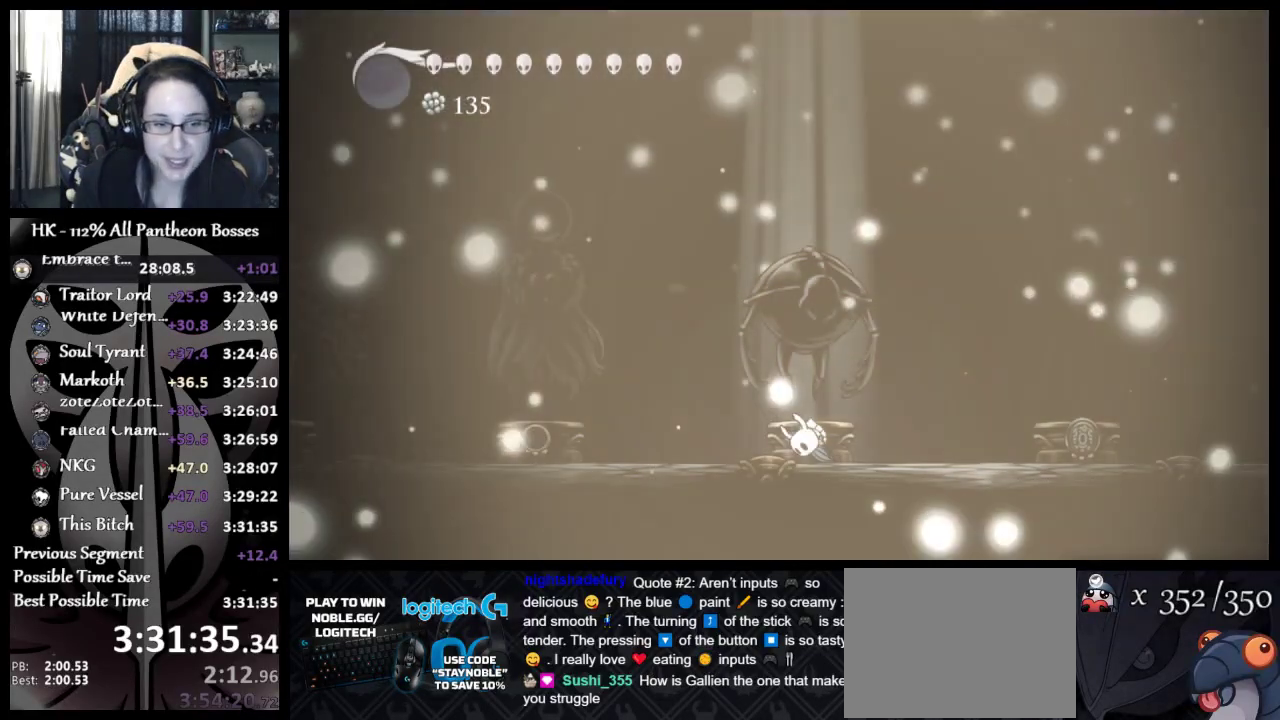
Gameplay with a controller (Xbox layout); each line is a JSON object with the inputs held at the frame after it. "button_events" lists button changes between this image and that frame as [ms after this image, input, new state], when the widget could be followed in between (sticks are given only as held states). Not read: R3 right_stick.
{"buttons": ["DPAD_UP"], "left_stick": "center", "button_events": [[17, "A", "down"], [17, "DPAD_UP", "up"], [67, "DPAD_UP", "down"], [117, "A", "up"], [183, "DPAD_UP", "up"], [217, "A", "down"], [233, "DPAD_UP", "down"], [317, "A", "up"], [350, "DPAD_UP", "up"], [400, "A", "down"], [400, "DPAD_UP", "down"], [483, "A", "up"]]}
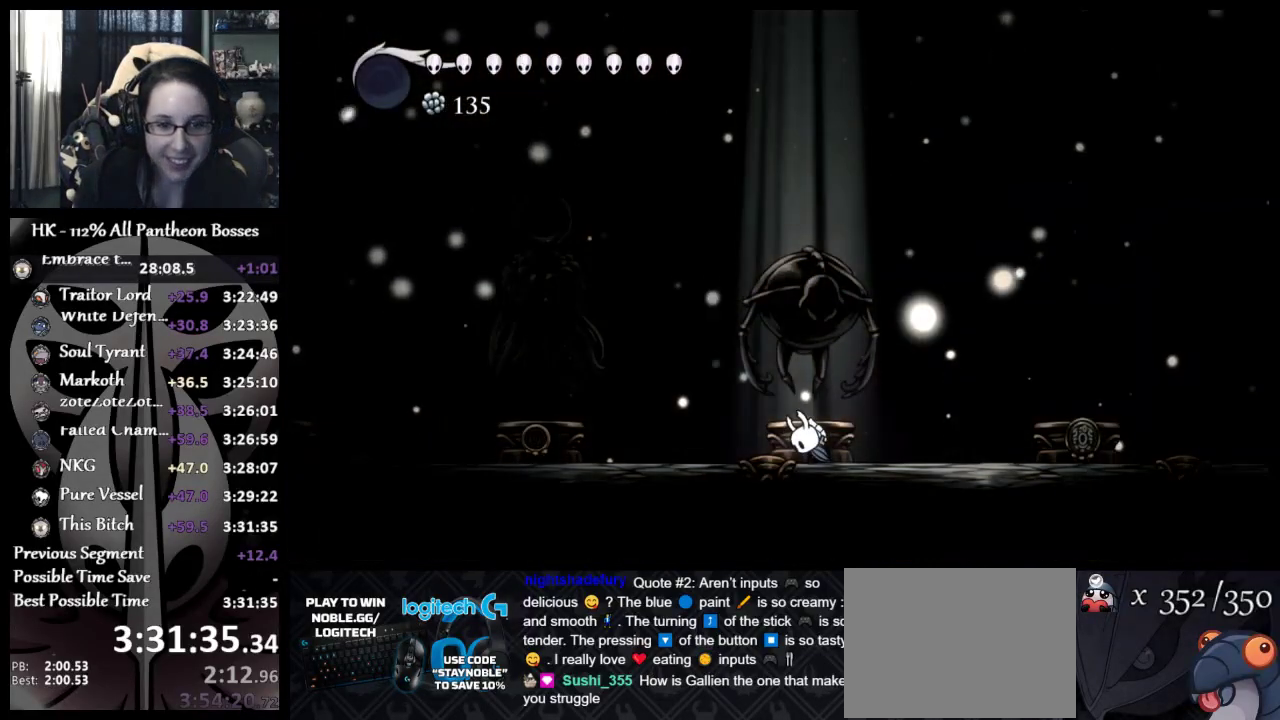
{"buttons": ["DPAD_UP"], "left_stick": "center", "button_events": [[17, "DPAD_UP", "up"], [67, "A", "down"], [117, "DPAD_UP", "down"], [150, "A", "up"], [217, "A", "down"], [217, "DPAD_UP", "up"], [283, "DPAD_UP", "down"], [333, "A", "up"], [333, "DPAD_UP", "up"], [400, "A", "down"], [467, "DPAD_UP", "down"], [500, "A", "up"]]}
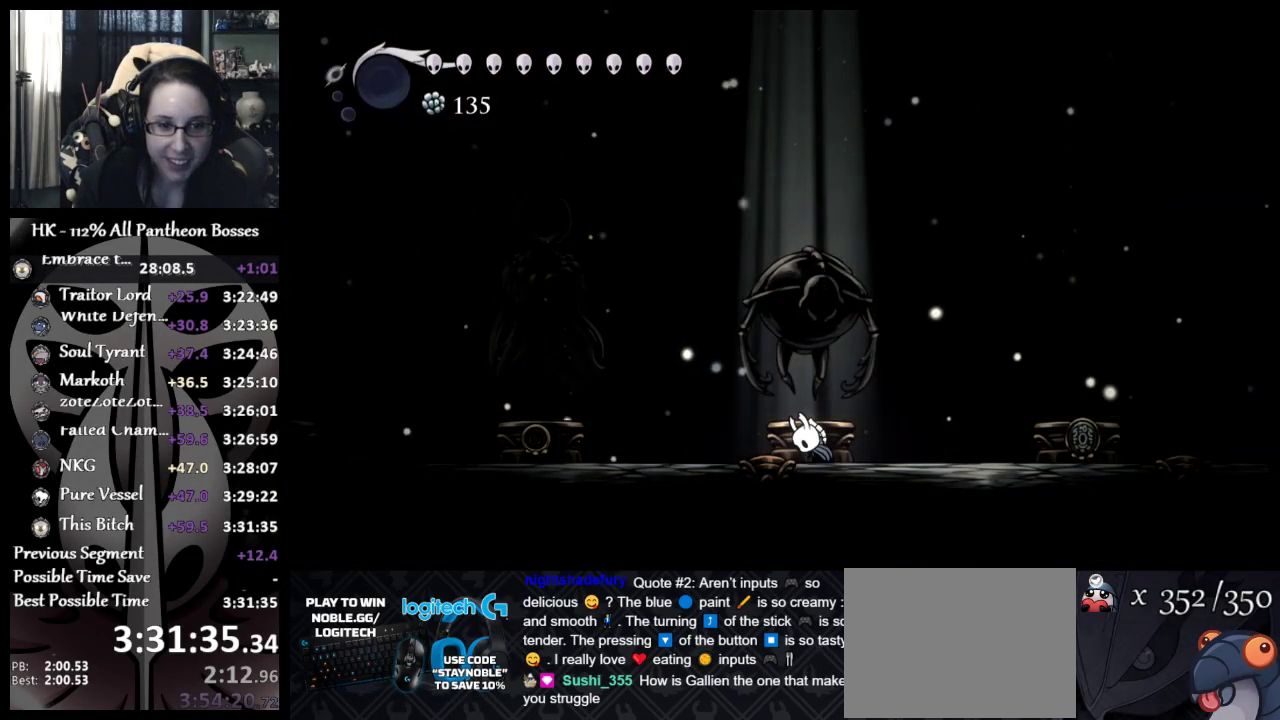
{"buttons": ["DPAD_UP"], "left_stick": "center", "button_events": [[17, "DPAD_UP", "up"], [133, "DPAD_UP", "down"], [217, "DPAD_UP", "up"], [300, "DPAD_UP", "down"], [383, "DPAD_UP", "up"], [433, "DPAD_UP", "down"]]}
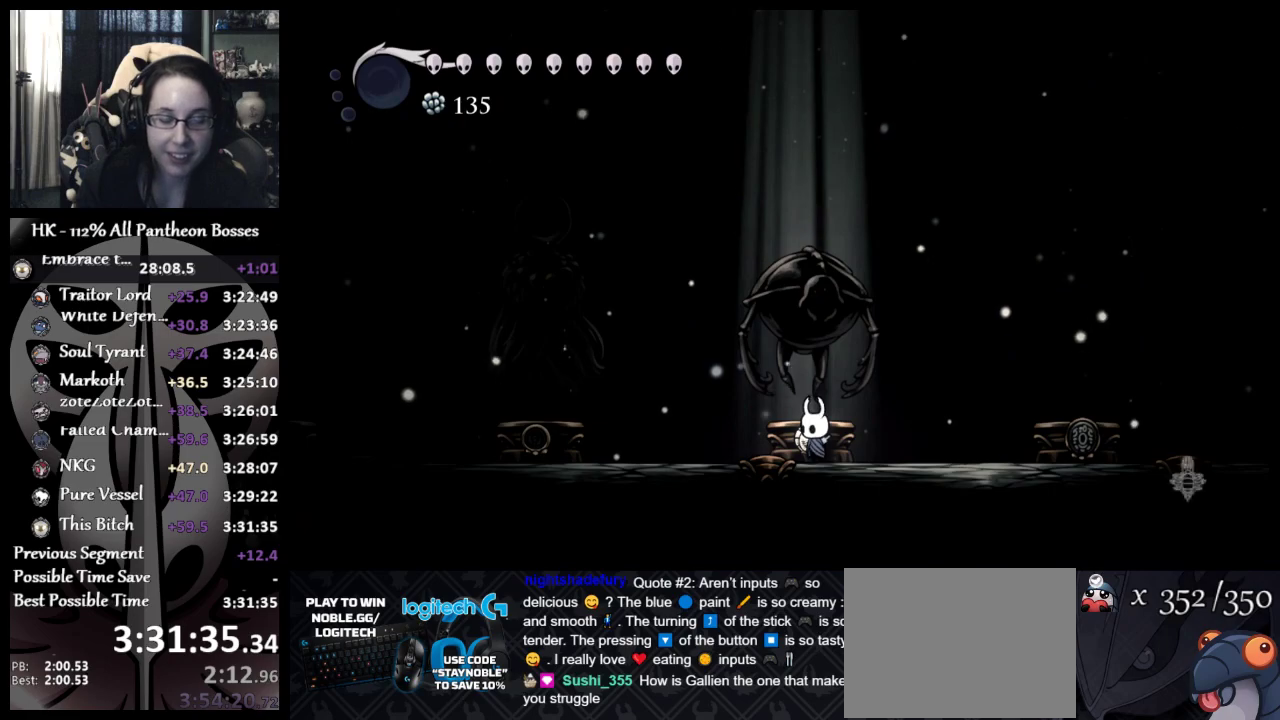
{"buttons": ["DPAD_UP"], "left_stick": "center", "button_events": [[50, "DPAD_UP", "up"], [117, "DPAD_UP", "down"], [200, "DPAD_UP", "up"], [250, "DPAD_UP", "down"]]}
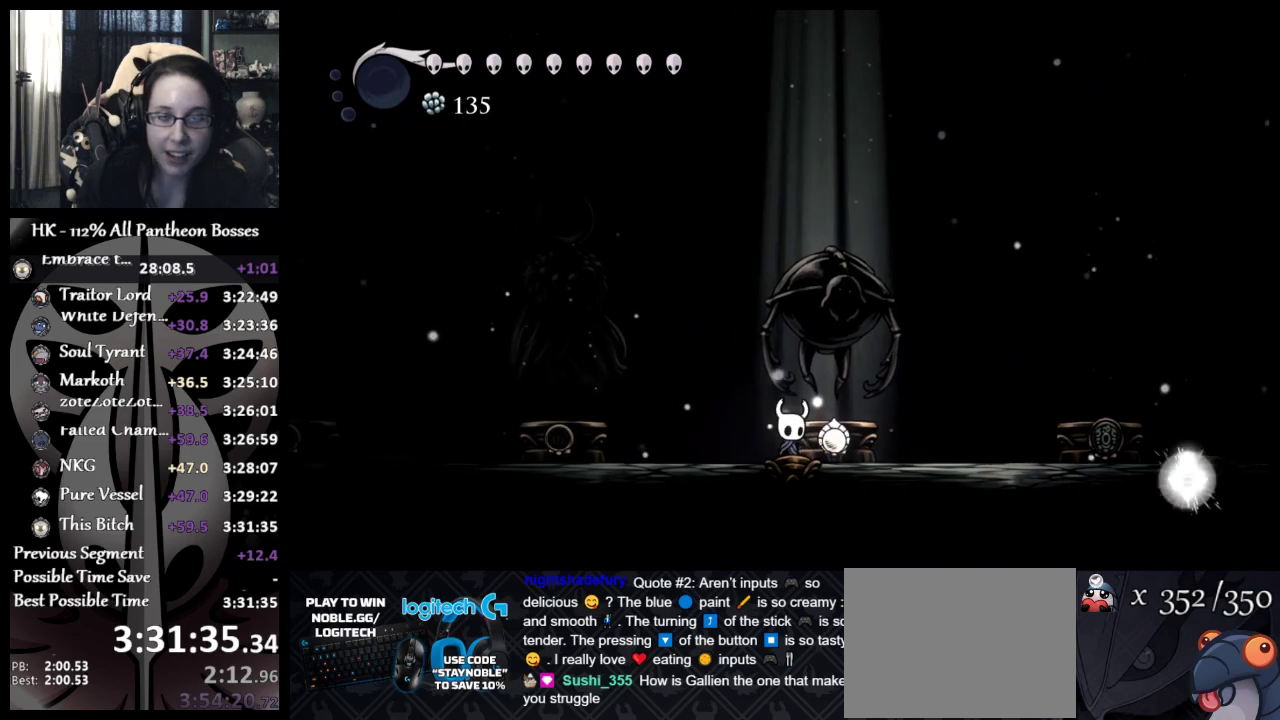
{"buttons": [], "left_stick": "center", "button_events": [[83, "DPAD_UP", "up"]]}
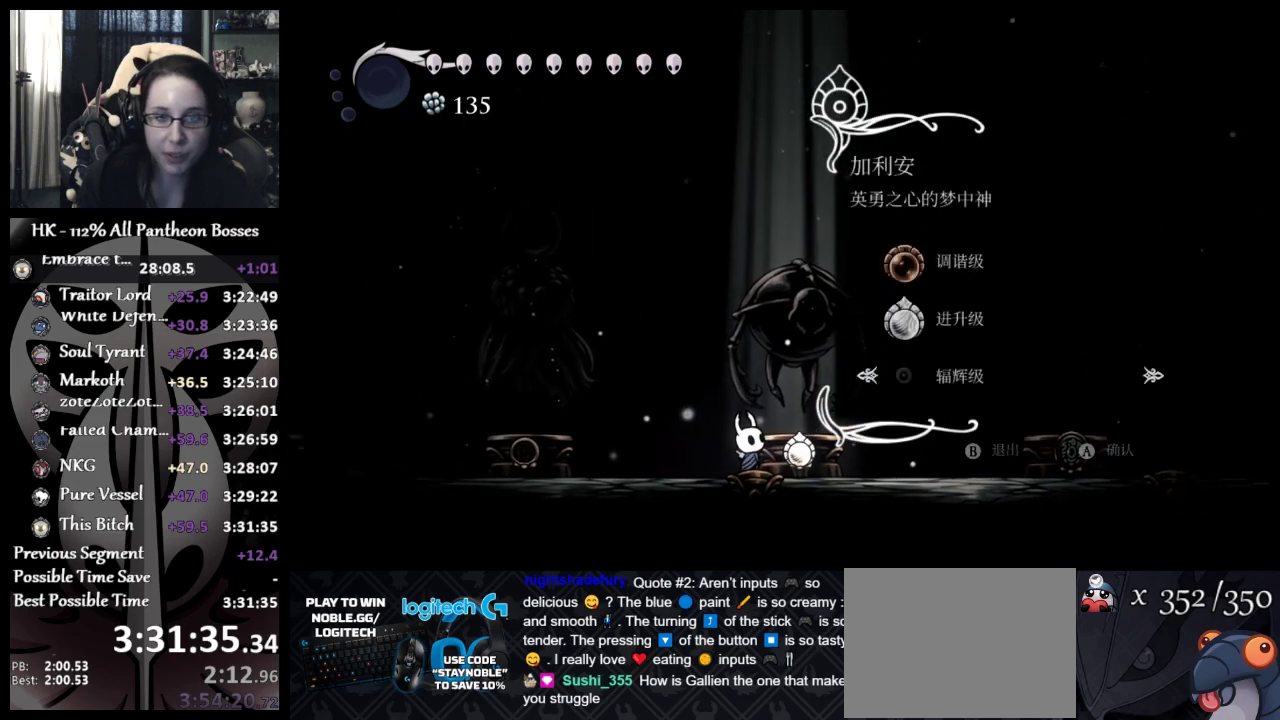
{"buttons": ["A"], "left_stick": "center", "button_events": [[333, "A", "down"], [433, "A", "up"], [500, "A", "down"]]}
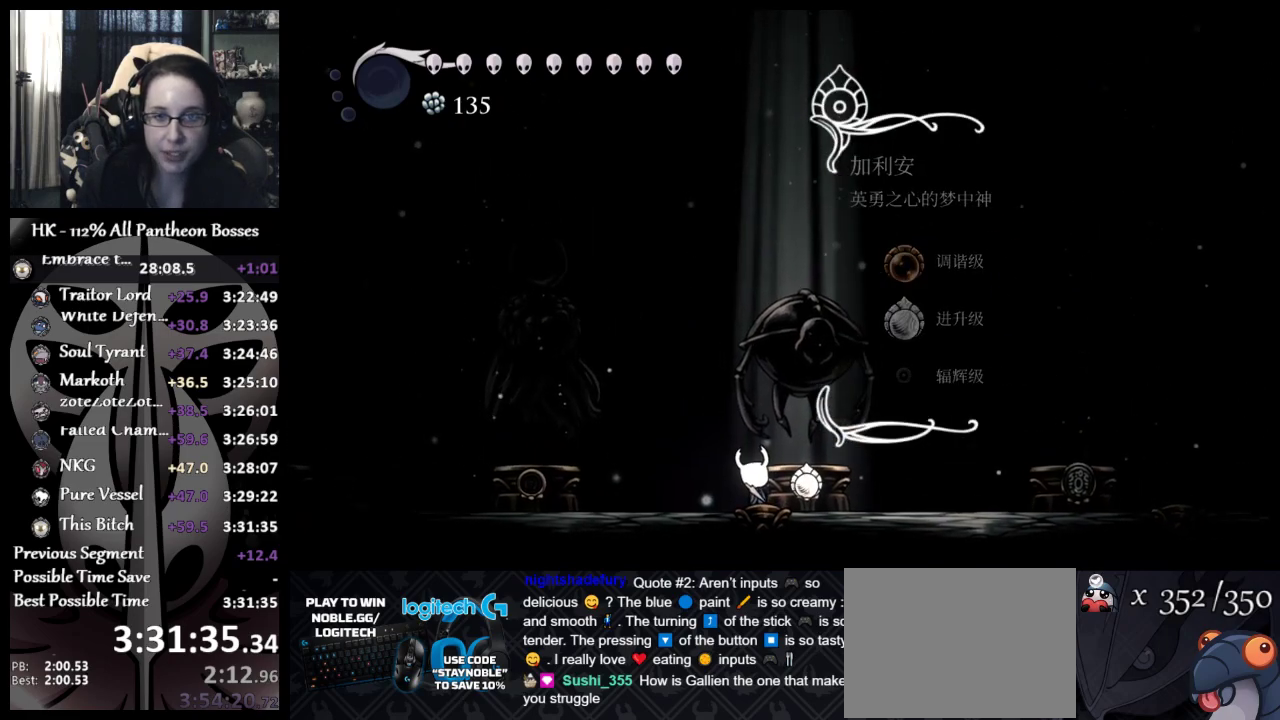
{"buttons": [], "left_stick": "center", "button_events": [[250, "A", "up"]]}
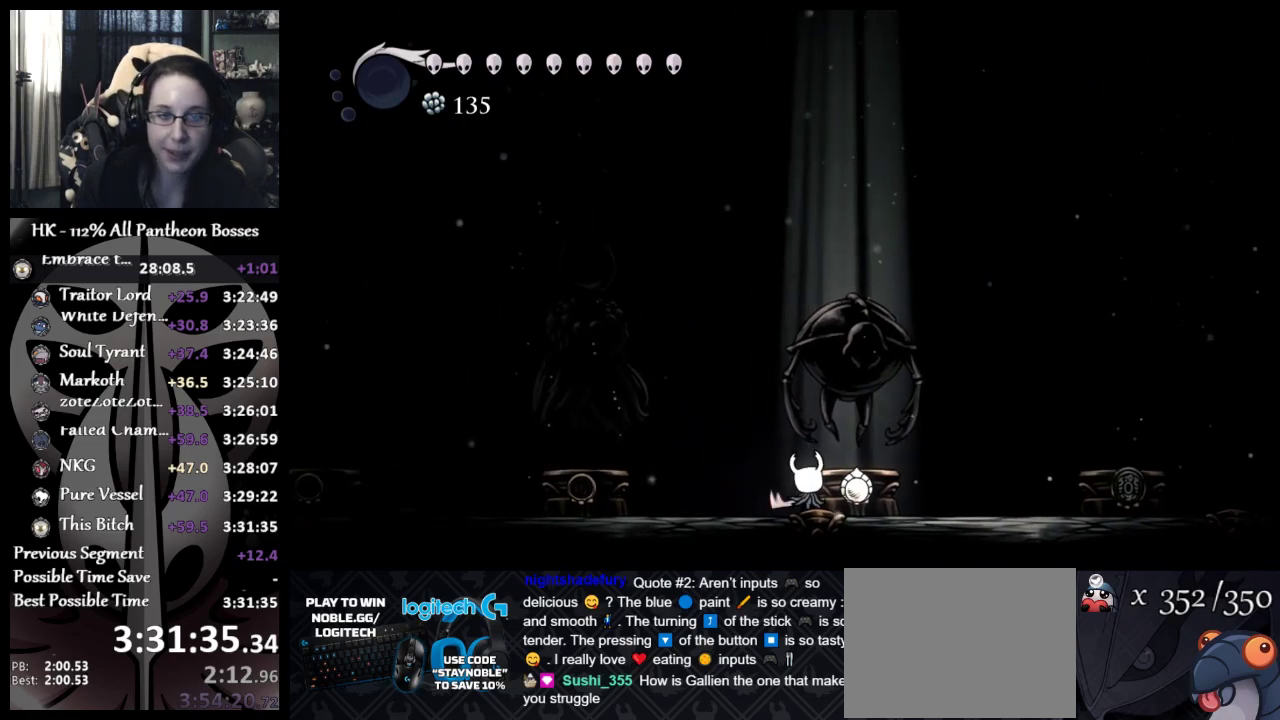
{"buttons": [], "left_stick": "center", "button_events": []}
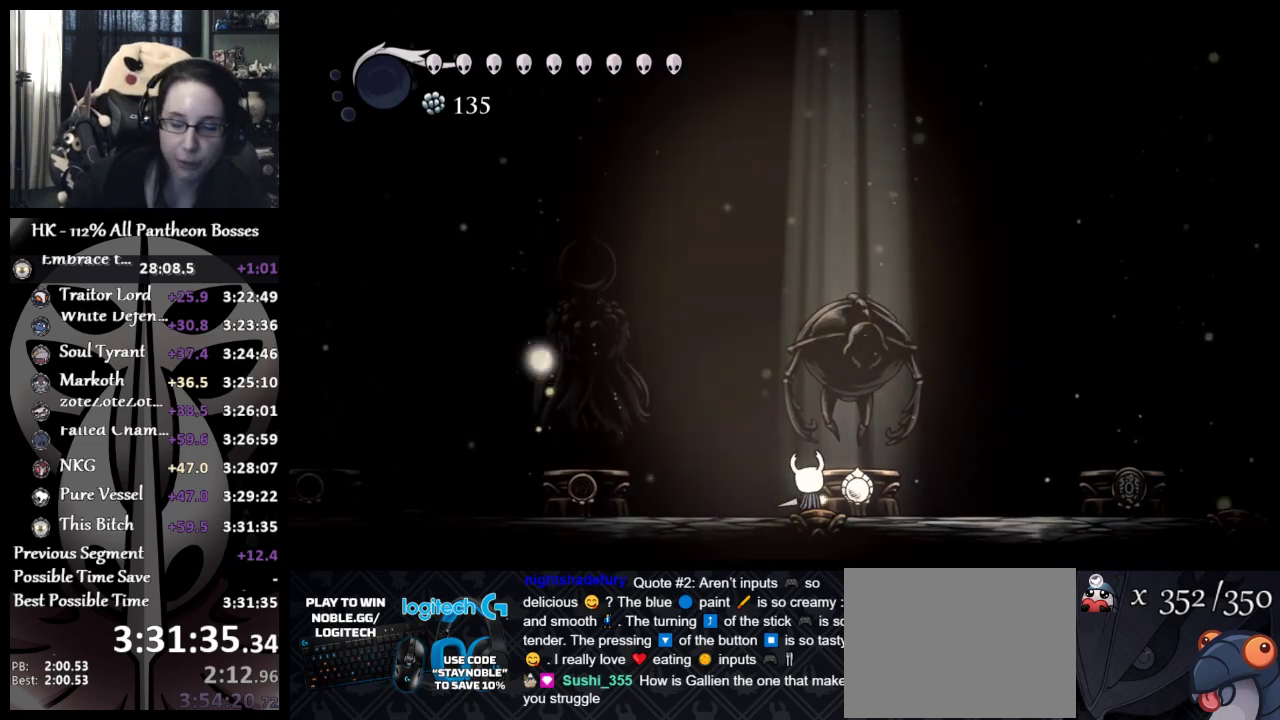
{"buttons": [], "left_stick": "center", "button_events": []}
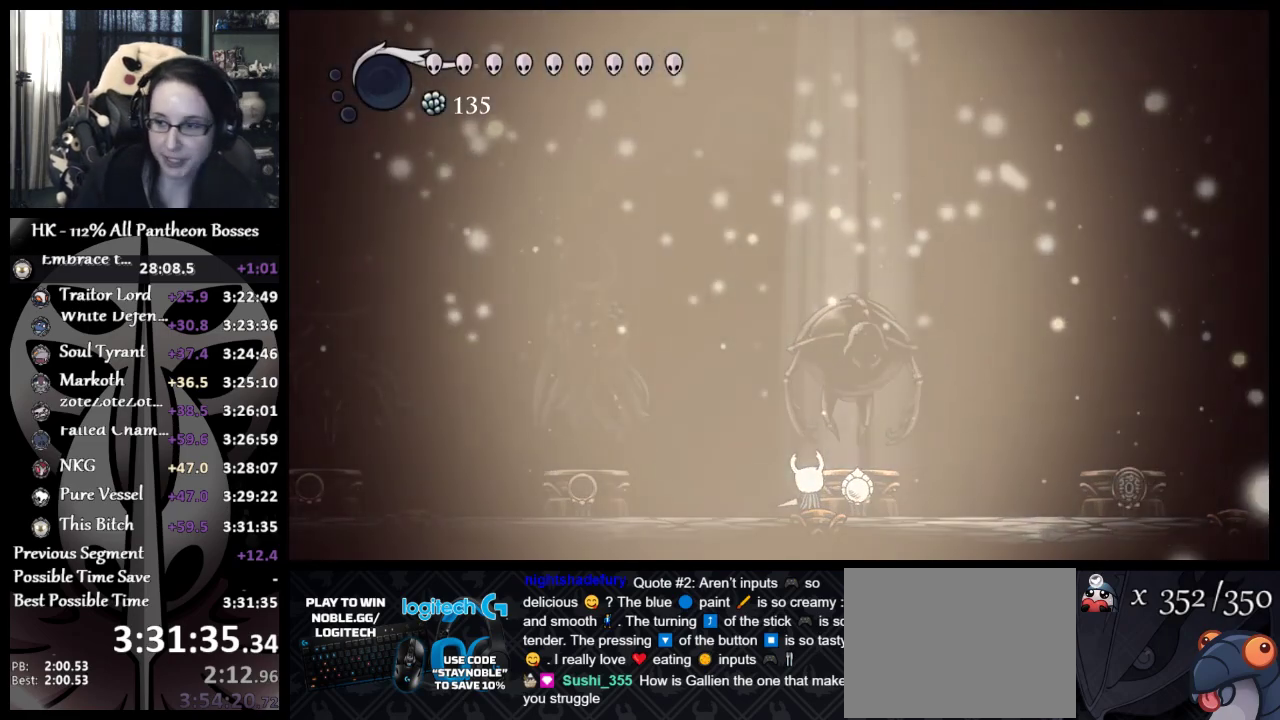
{"buttons": [], "left_stick": "center", "button_events": []}
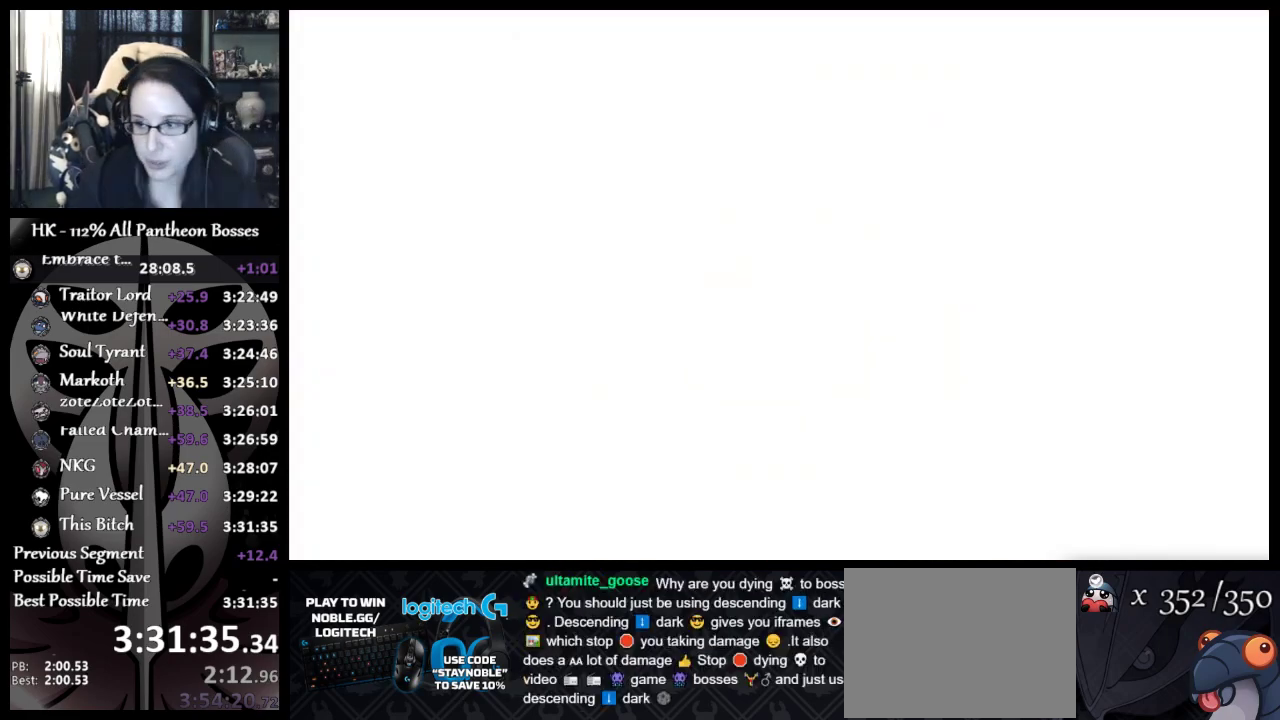
{"buttons": [], "left_stick": "center", "button_events": []}
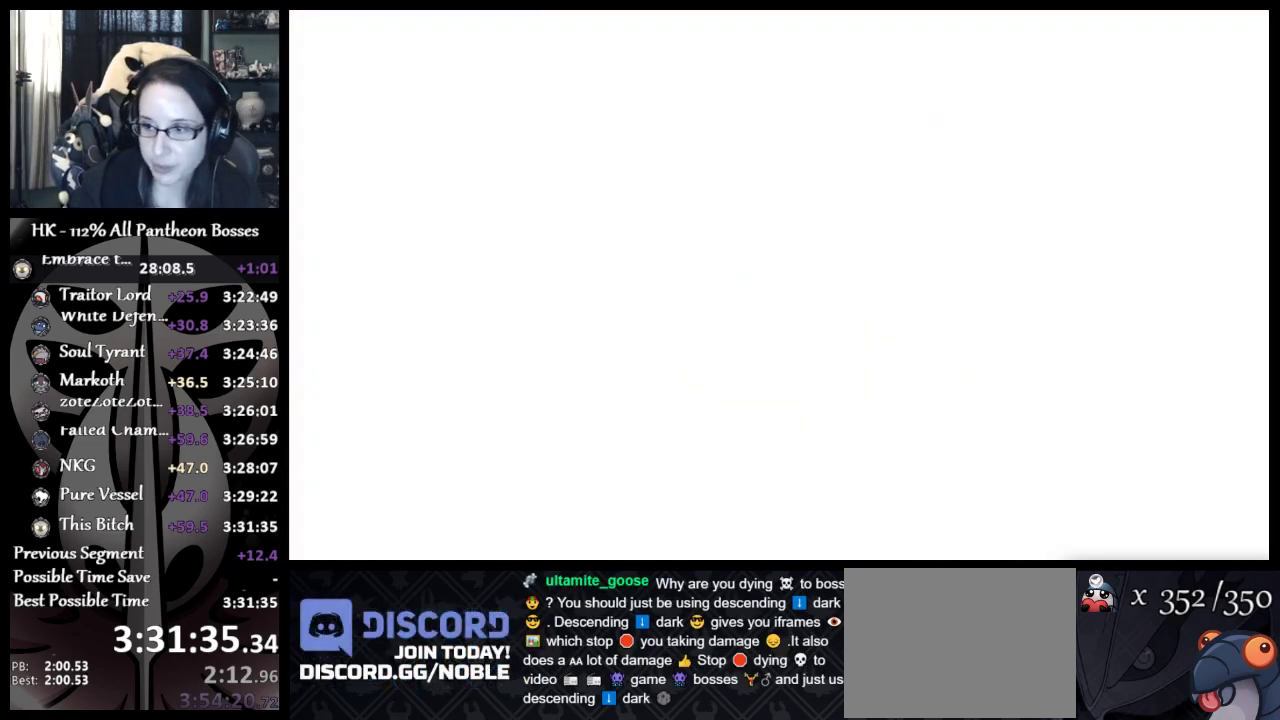
{"buttons": [], "left_stick": "center", "button_events": []}
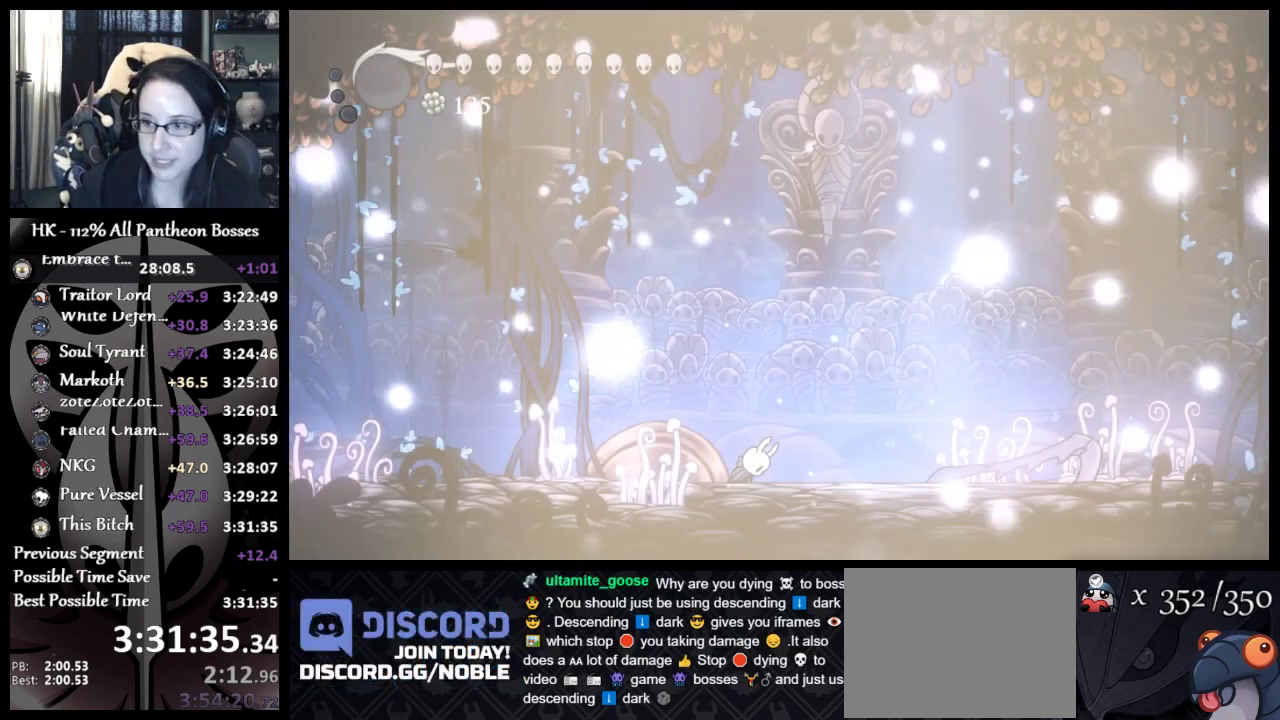
{"buttons": [], "left_stick": "center", "button_events": []}
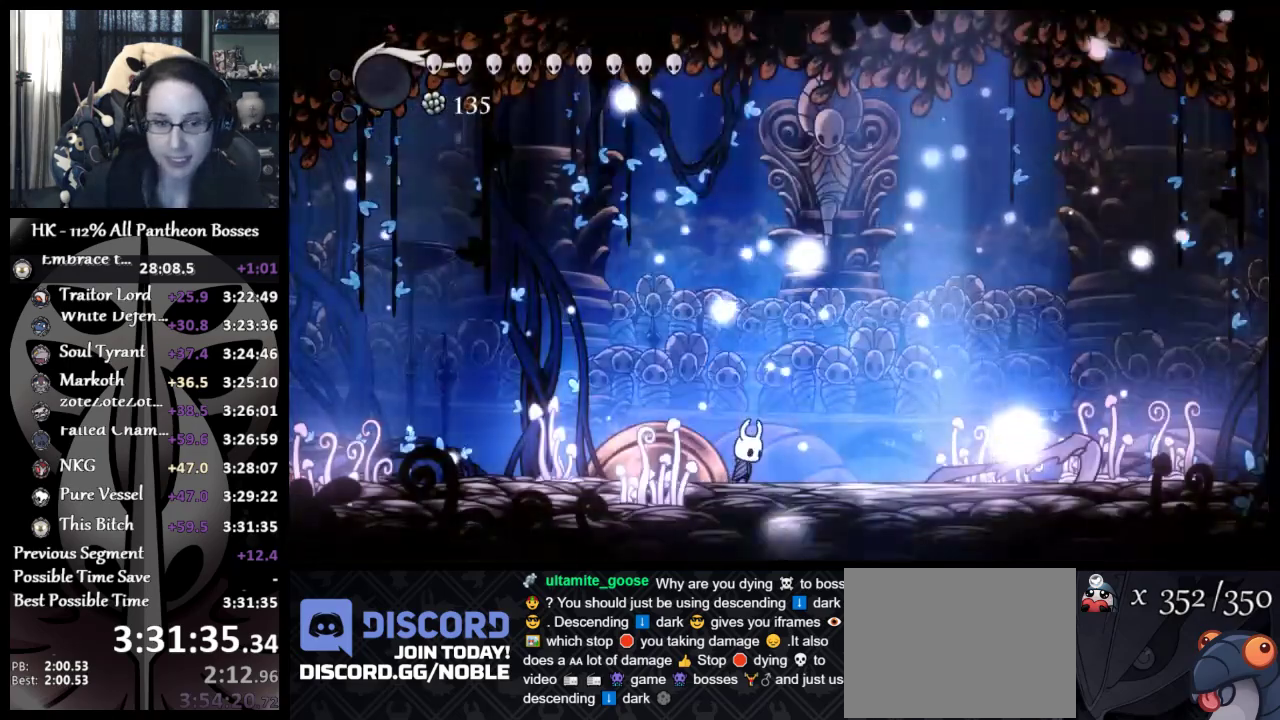
{"buttons": ["R2"], "left_stick": "right", "button_events": [[333, "R2", "down"]]}
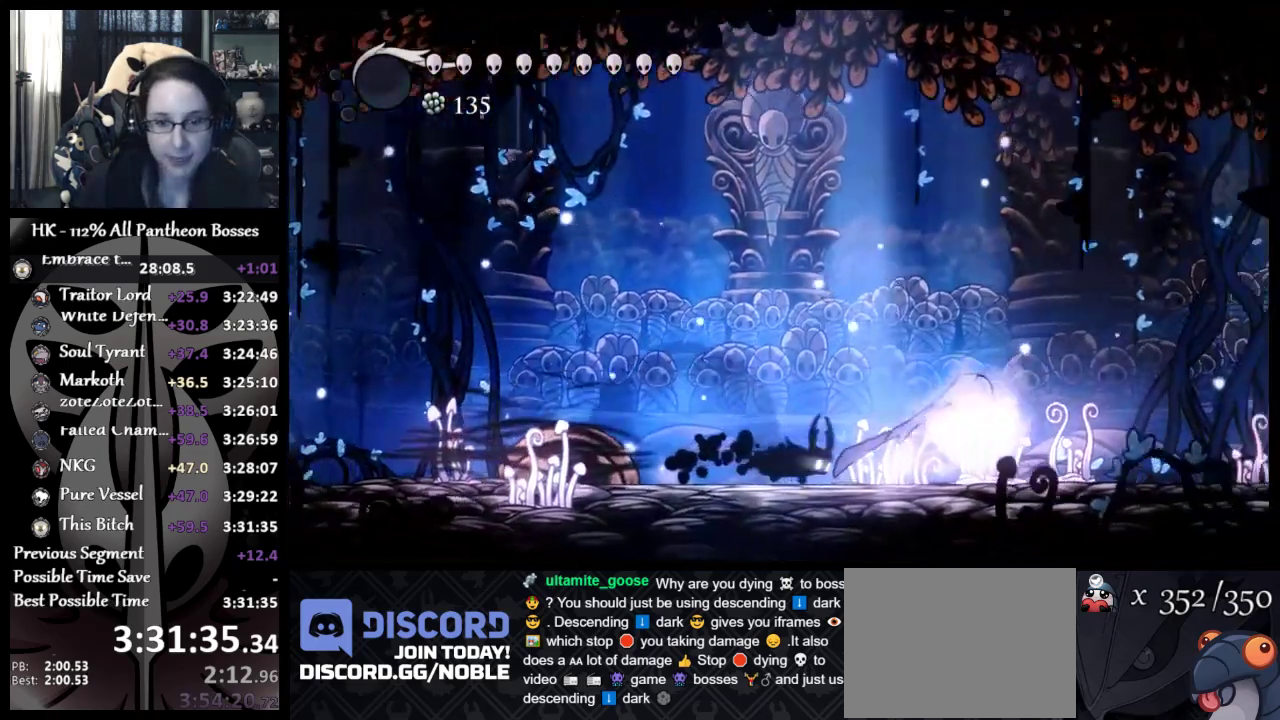
{"buttons": [], "left_stick": "right", "button_events": [[67, "R2", "up"], [150, "X", "down"], [333, "X", "up"]]}
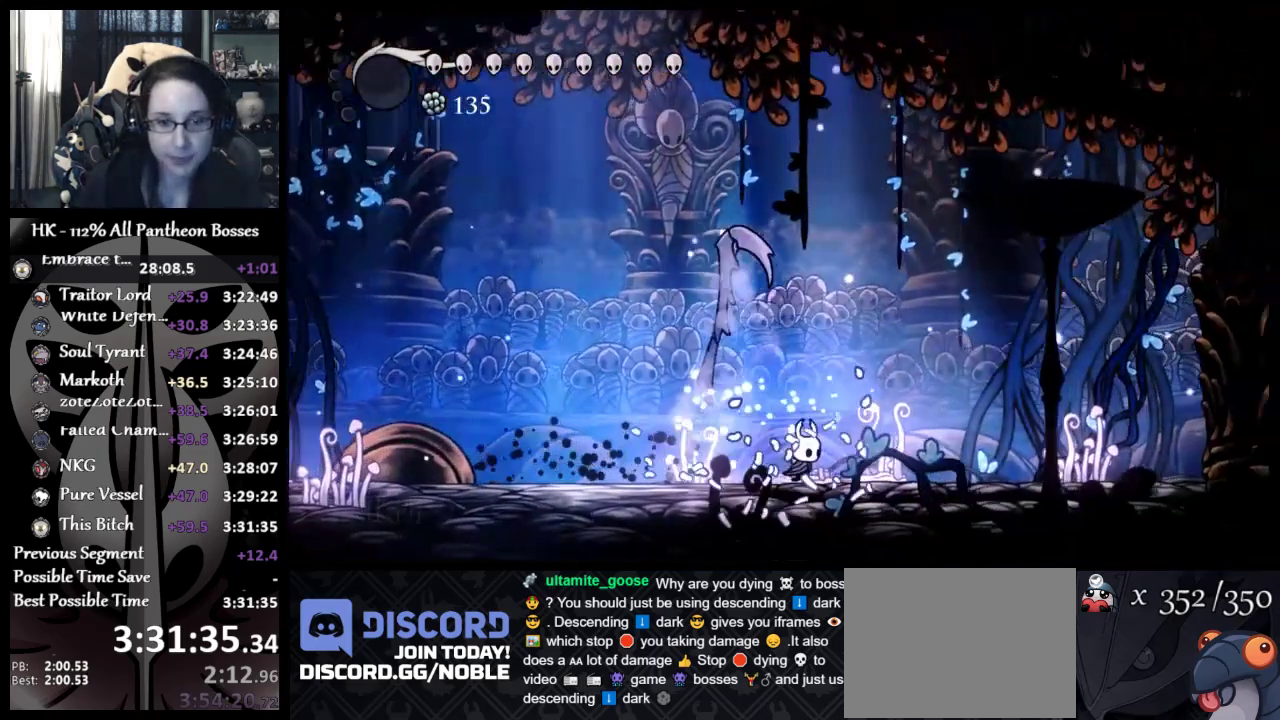
{"buttons": ["X"], "left_stick": "right", "button_events": [[50, "X", "down"], [217, "X", "up"], [500, "X", "down"]]}
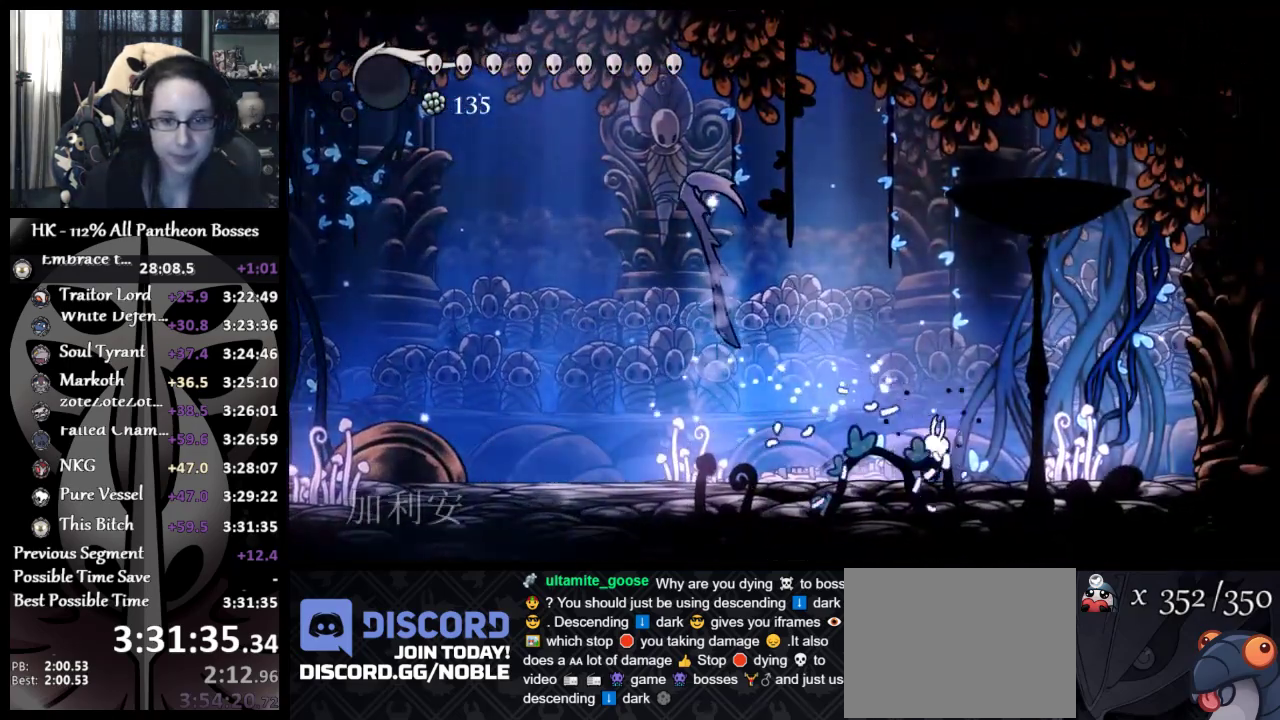
{"buttons": [], "left_stick": "left", "button_events": [[17, "A", "down"], [133, "A", "up"], [200, "X", "up"]]}
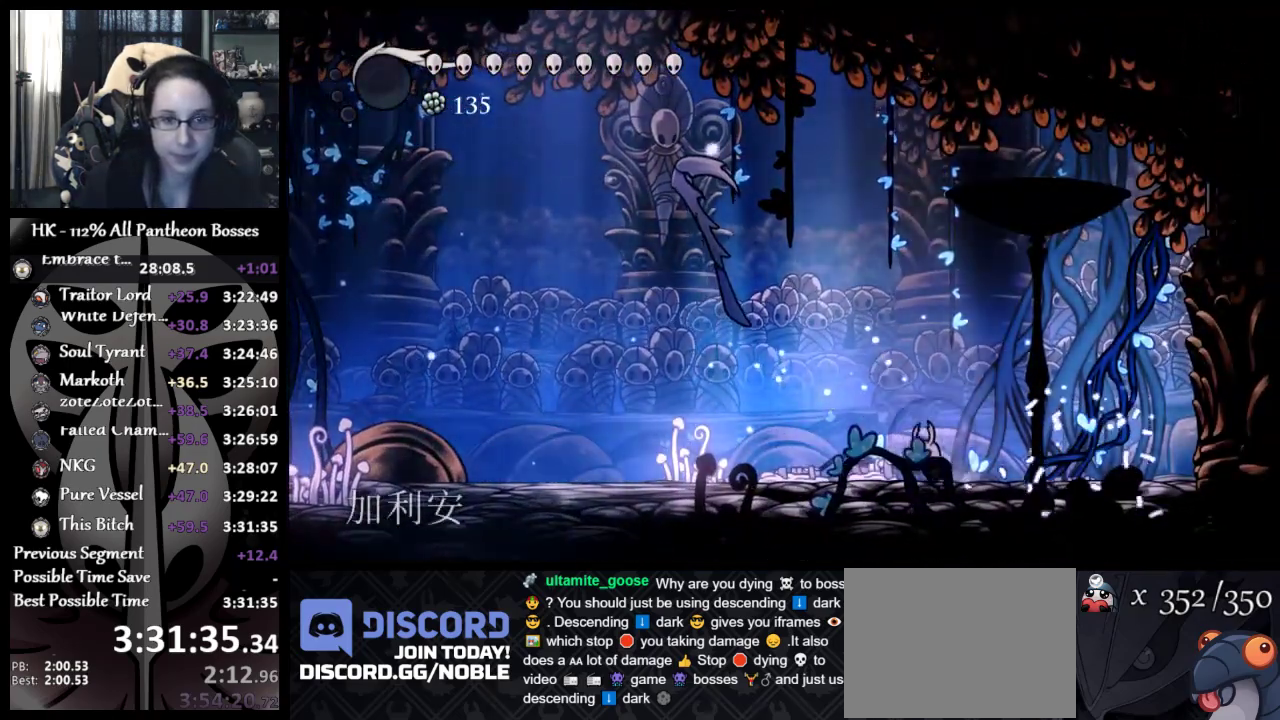
{"buttons": [], "left_stick": "center", "button_events": []}
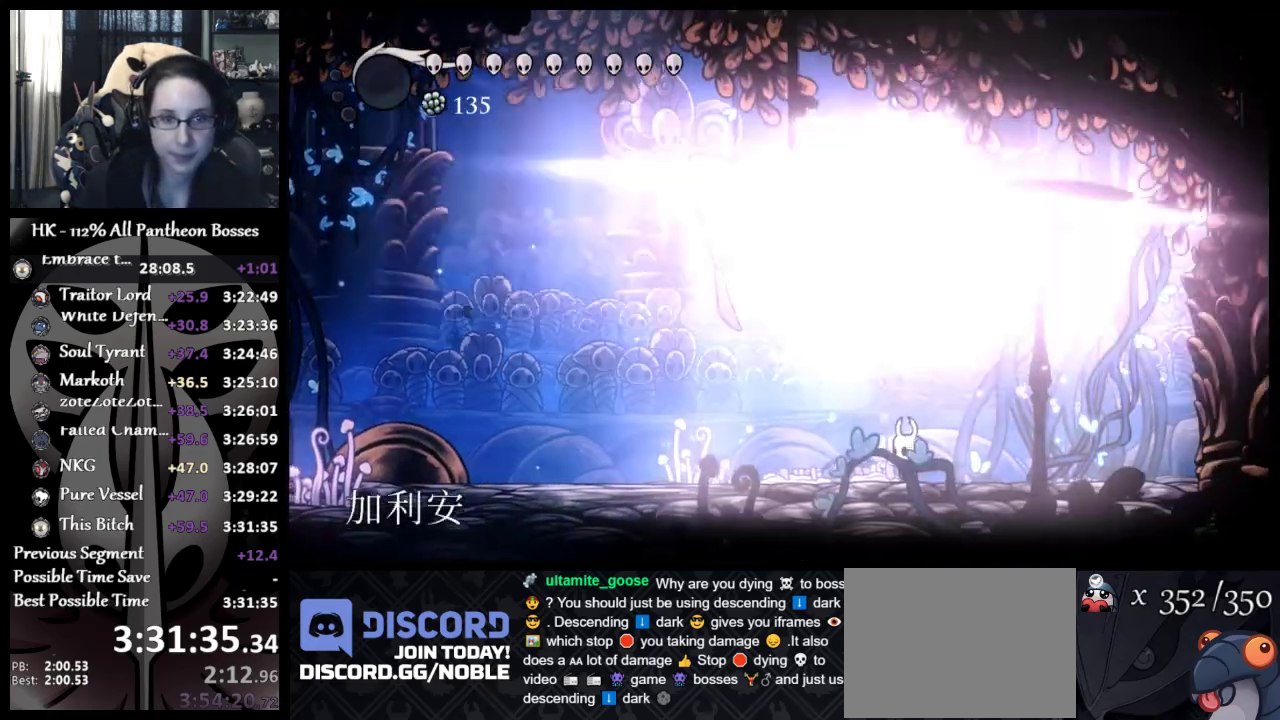
{"buttons": ["A", "X"], "left_stick": "up", "button_events": [[333, "A", "down"], [500, "X", "down"]]}
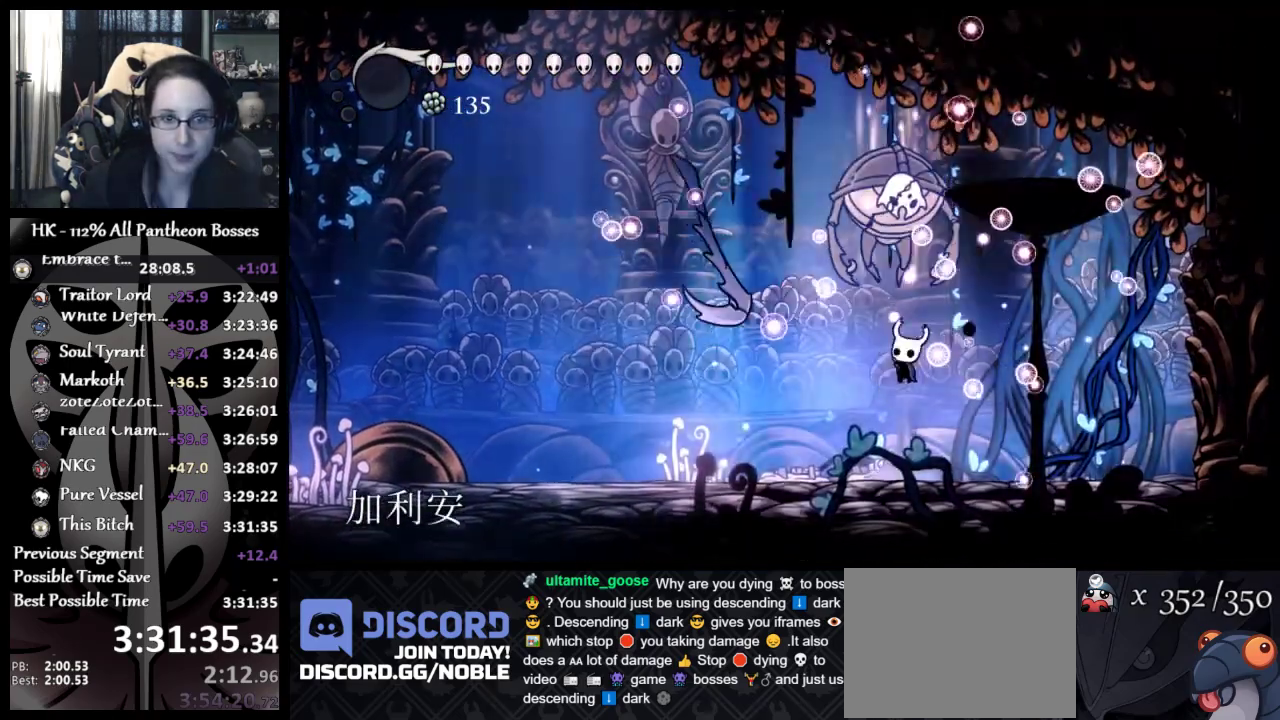
{"buttons": ["A"], "left_stick": "up-left", "button_events": [[117, "A", "up"], [117, "X", "up"], [483, "A", "down"]]}
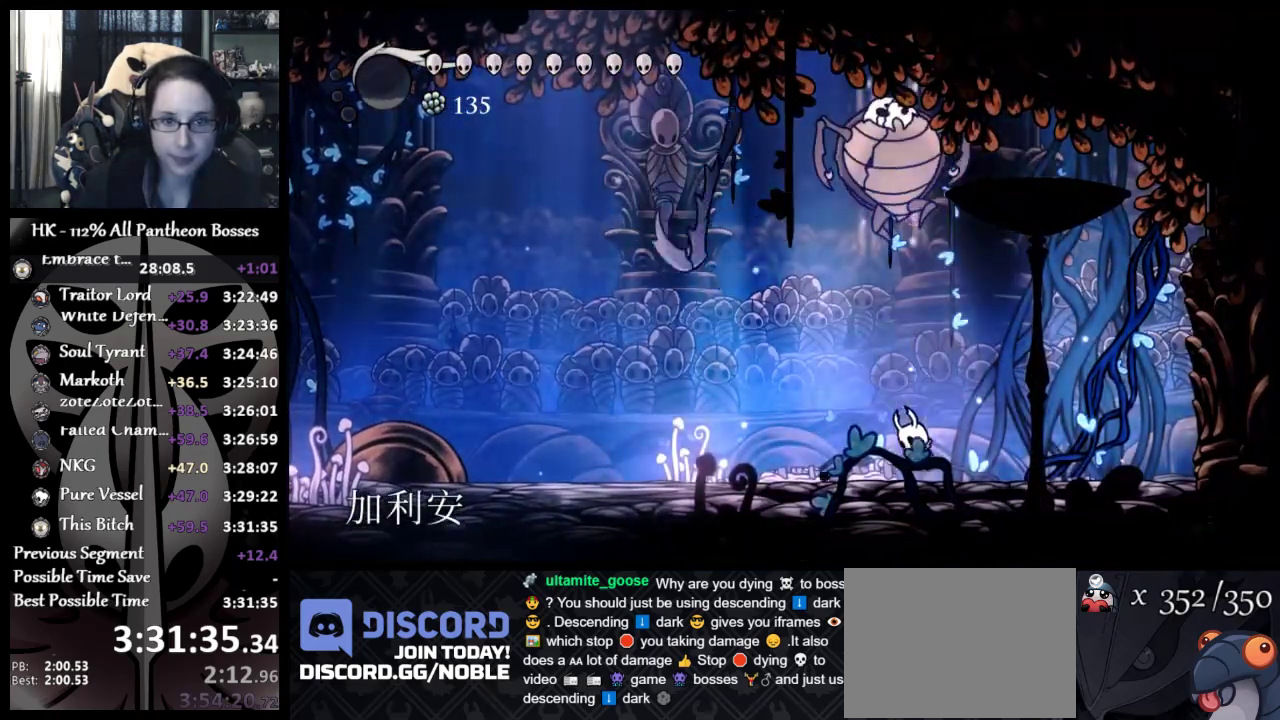
{"buttons": [], "left_stick": "right", "button_events": [[217, "X", "down"], [383, "A", "up"], [483, "X", "up"]]}
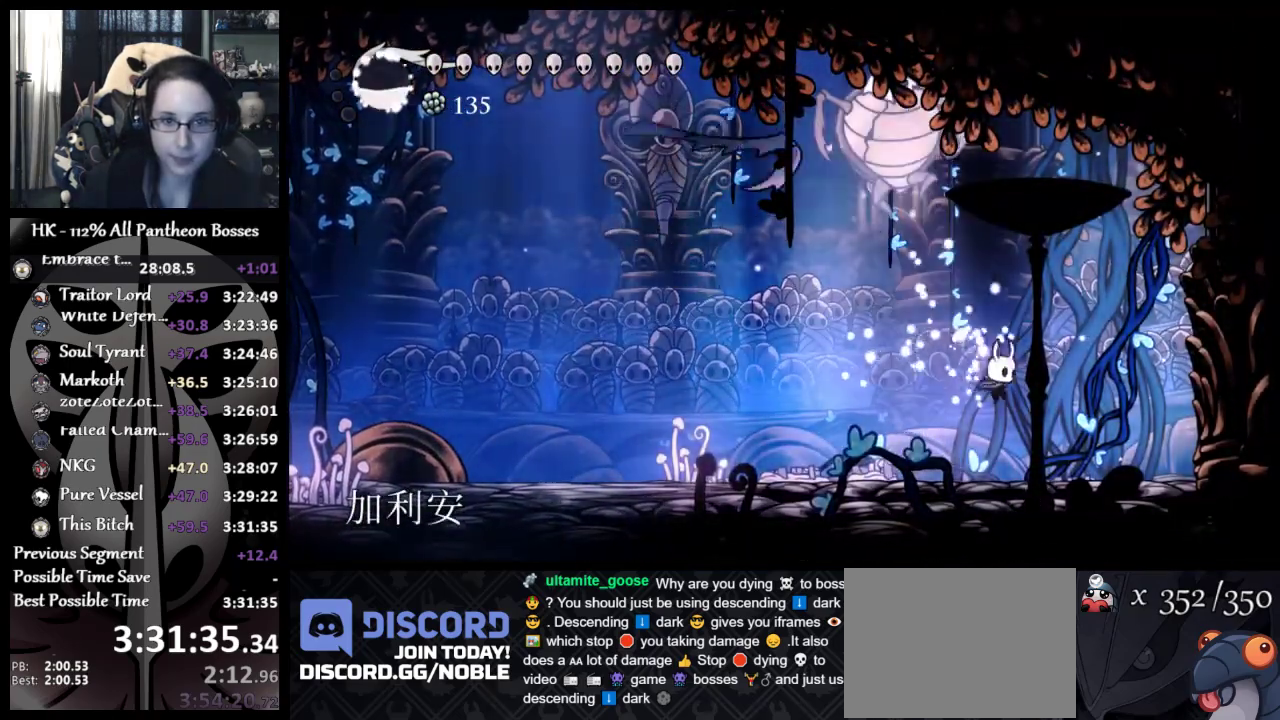
{"buttons": [], "left_stick": "down-left", "button_events": []}
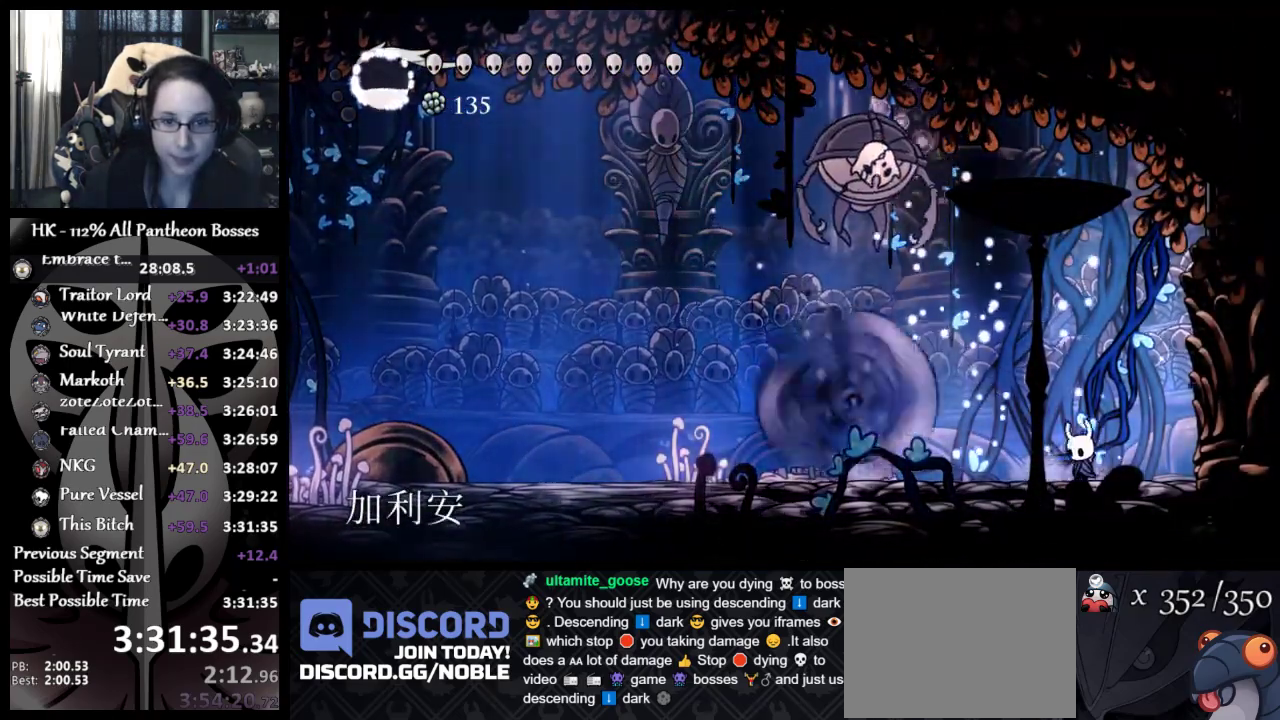
{"buttons": [], "left_stick": "left", "button_events": [[83, "R2", "down"], [317, "R2", "up"]]}
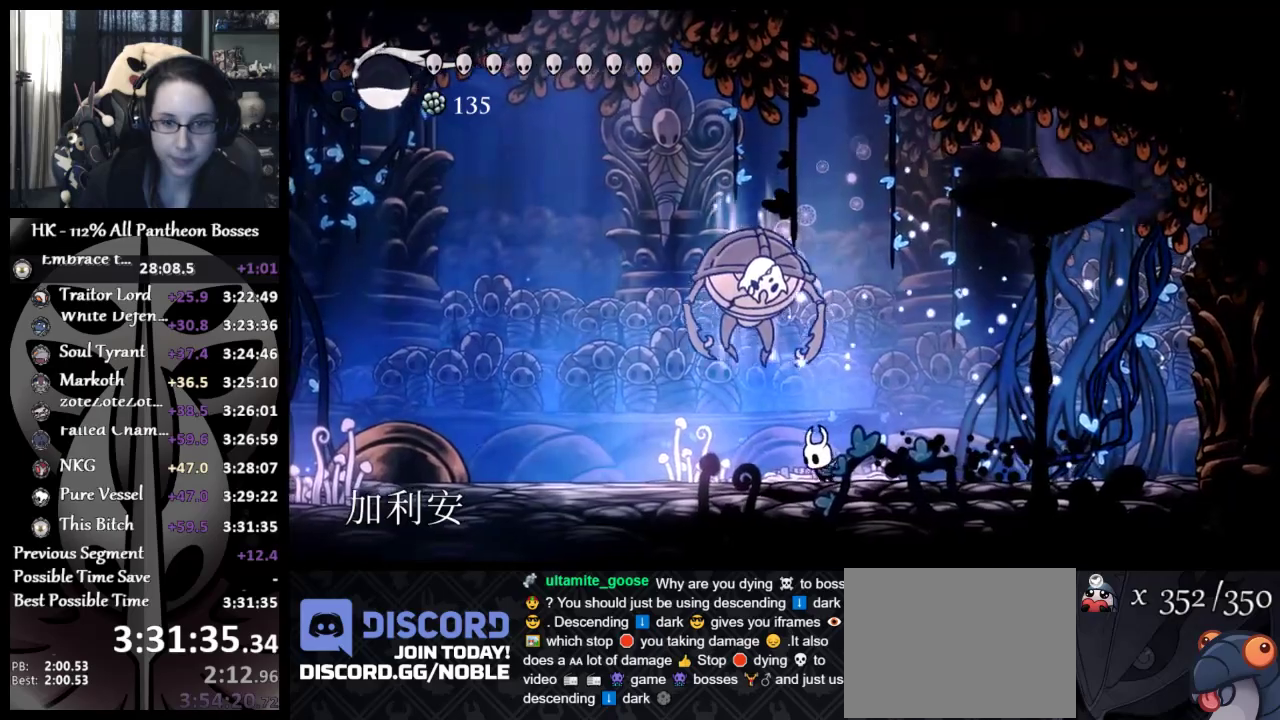
{"buttons": [], "left_stick": "up", "button_events": [[150, "R2", "down"], [350, "R2", "up"]]}
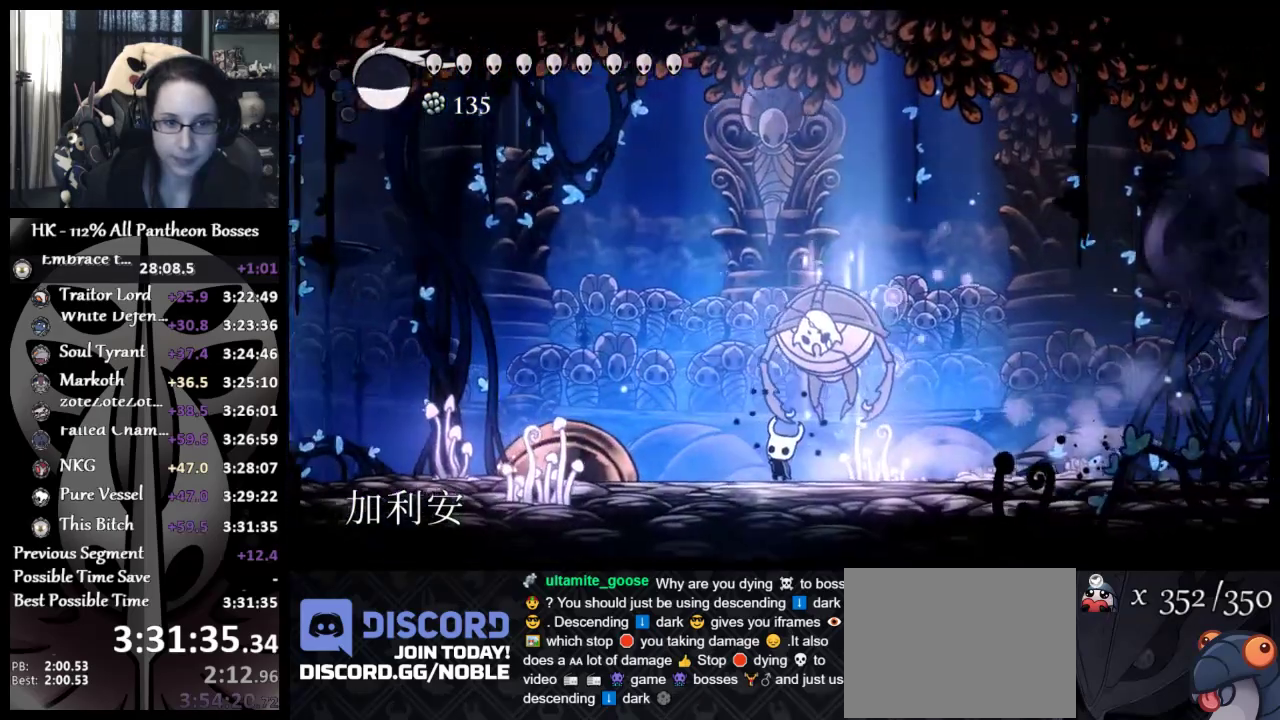
{"buttons": [], "left_stick": "up-left", "button_events": [[17, "X", "down"], [117, "X", "up"], [317, "A", "down"], [383, "X", "down"], [450, "X", "up"], [467, "A", "up"]]}
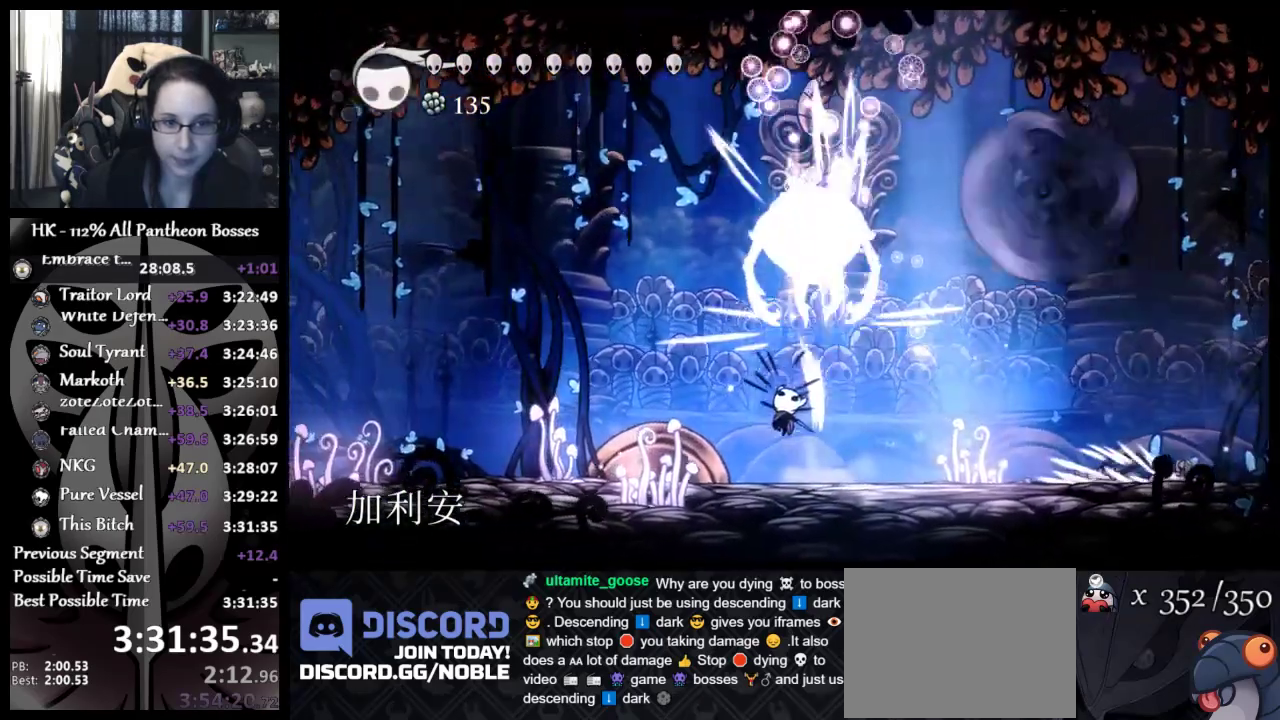
{"buttons": [], "left_stick": "up", "button_events": [[233, "A", "down"], [283, "X", "down"], [383, "A", "up"], [383, "X", "up"]]}
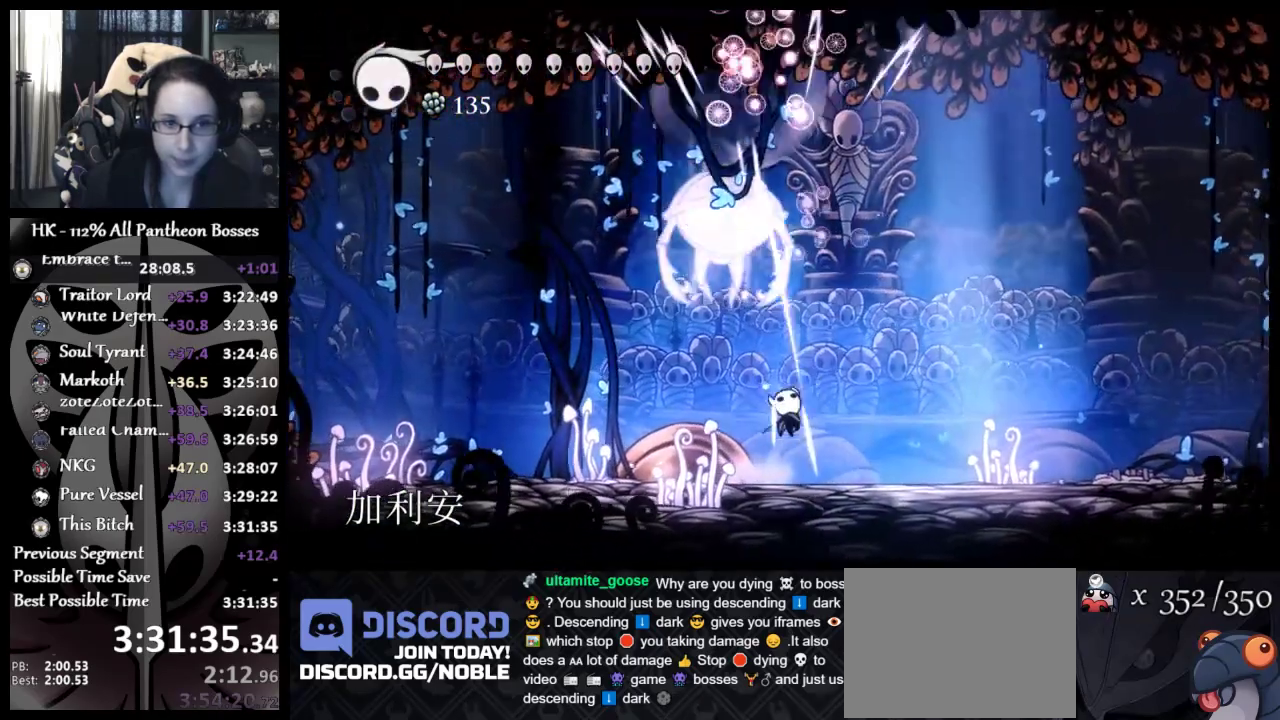
{"buttons": [], "left_stick": "right", "button_events": [[150, "A", "down"], [217, "X", "down"], [350, "A", "up"], [350, "X", "up"]]}
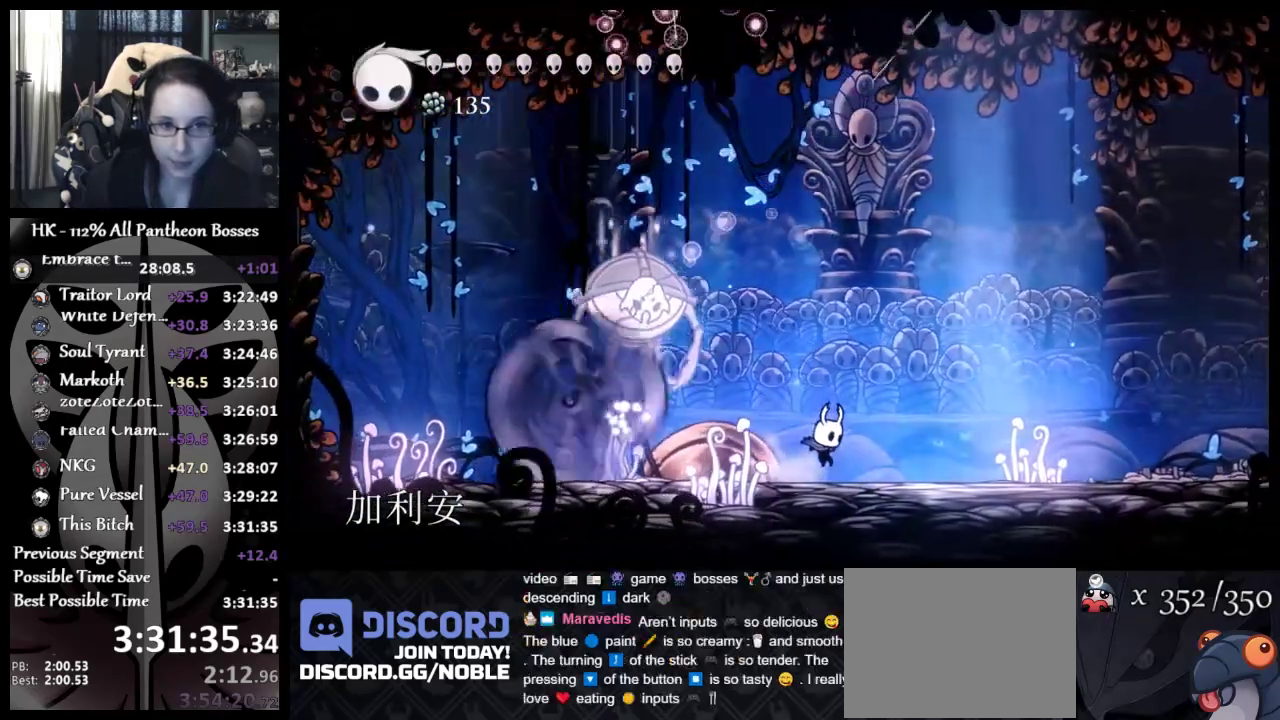
{"buttons": [], "left_stick": "down-left", "button_events": []}
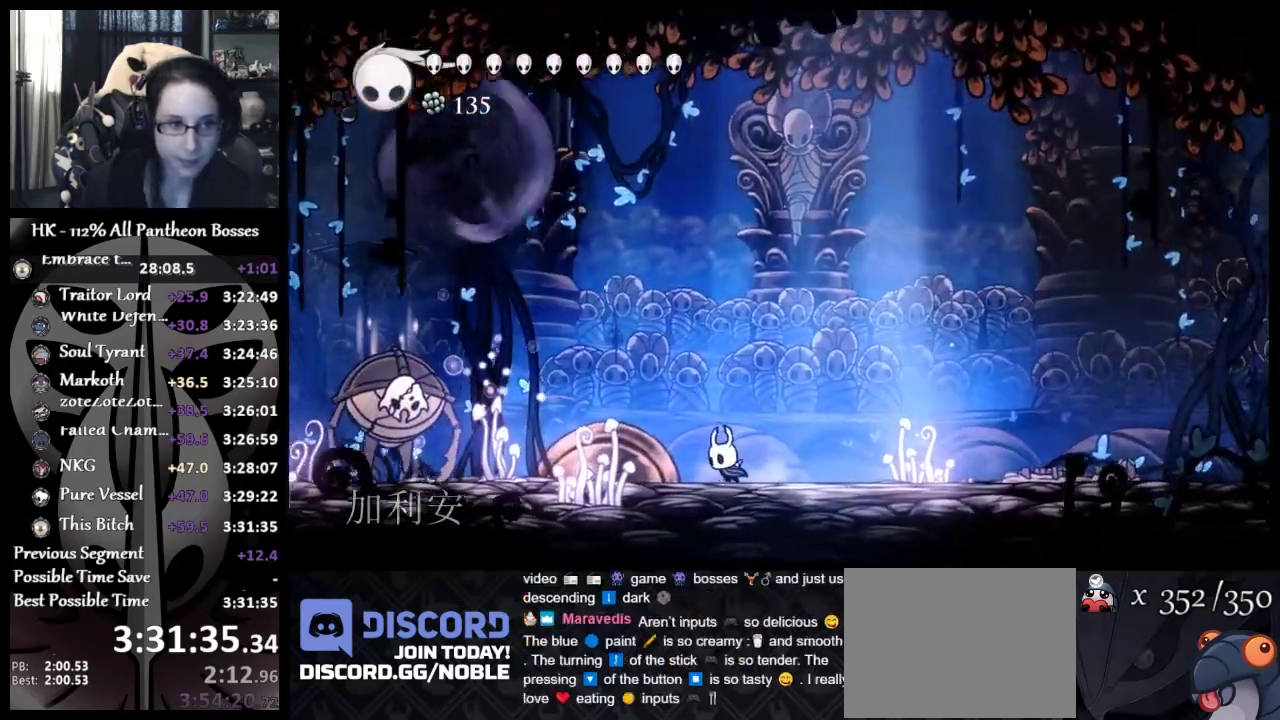
{"buttons": [], "left_stick": "left", "button_events": [[100, "R2", "down"], [333, "R2", "up"]]}
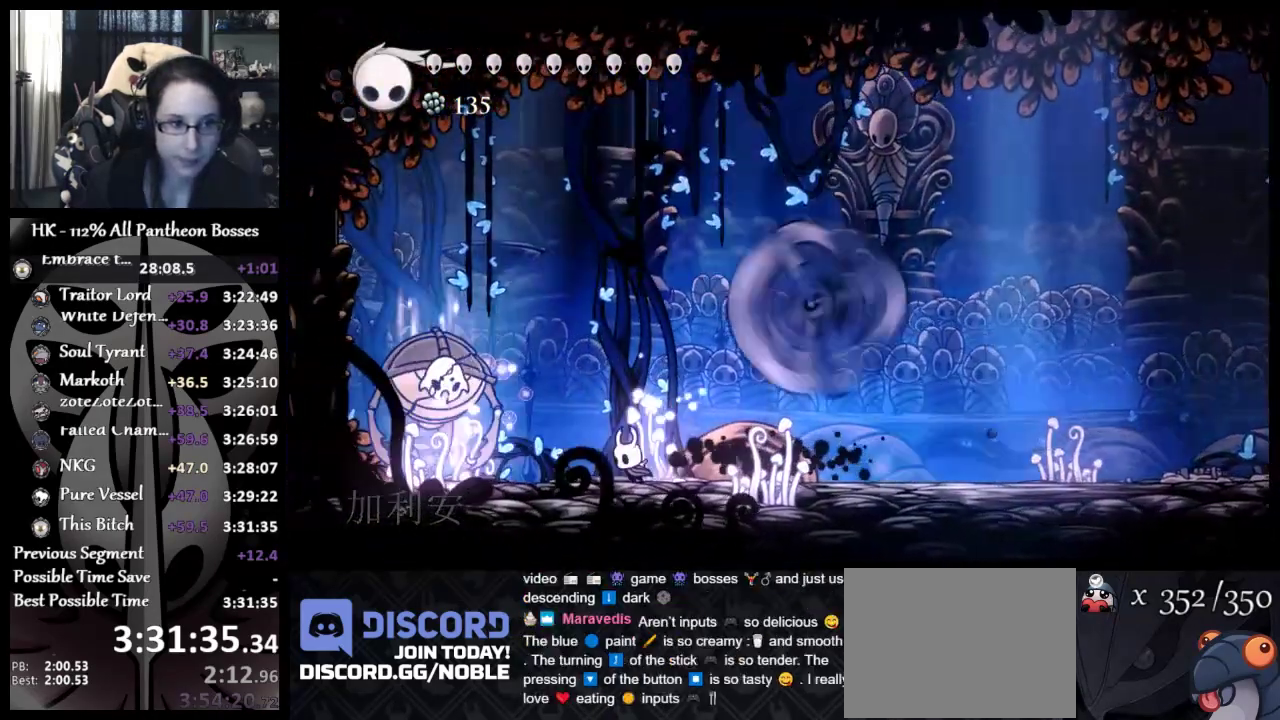
{"buttons": ["R1", "L3"], "left_stick": "down", "button_events": [[100, "A", "down"], [183, "X", "down"], [383, "A", "up"], [383, "X", "up"], [433, "R1", "down"], [483, "L3", "down"]]}
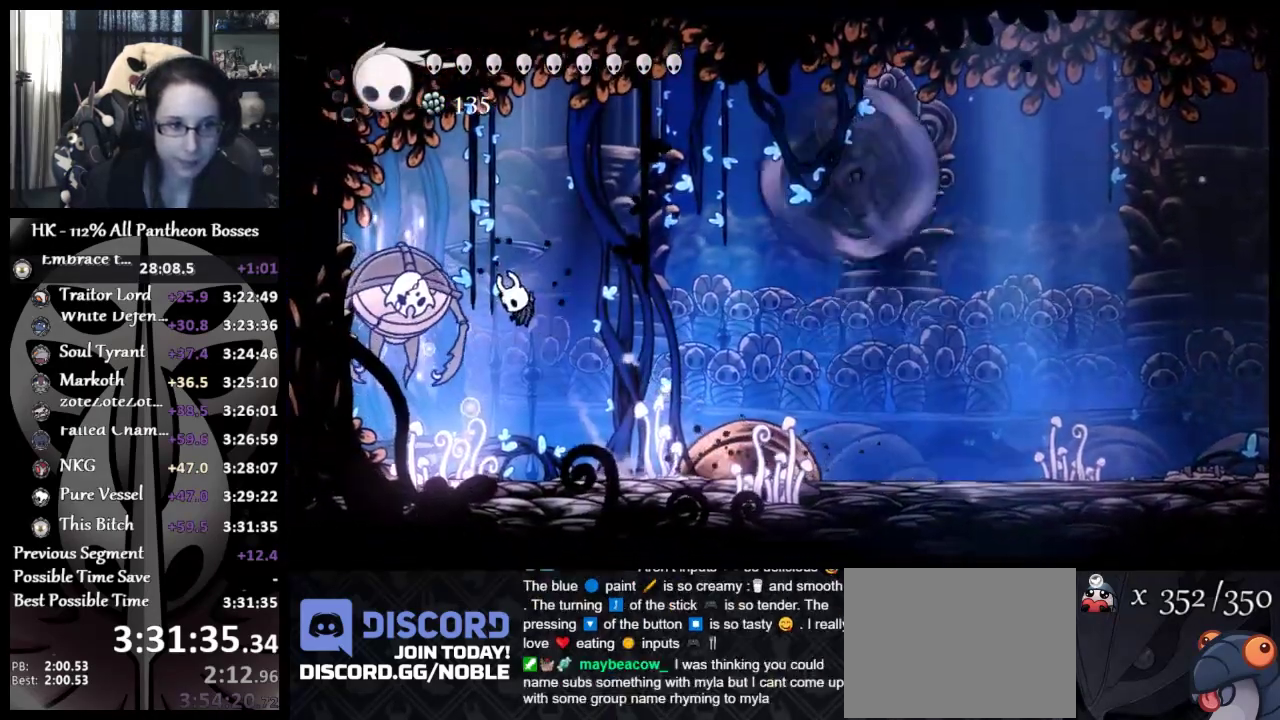
{"buttons": ["L3"], "left_stick": "down", "button_events": [[417, "R1", "up"]]}